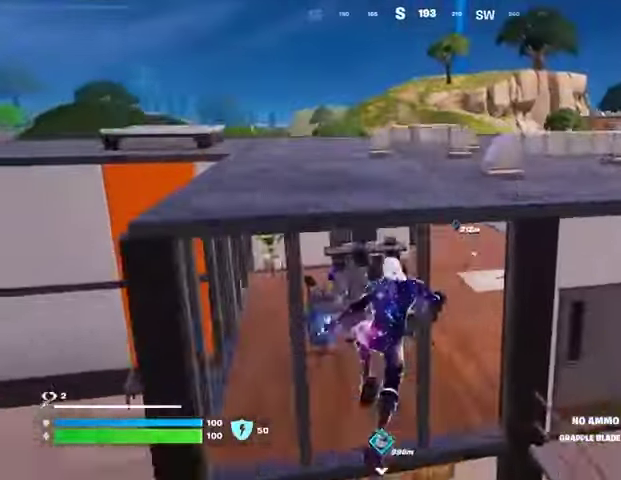
Gameplay with a controller (PlayStation layout); each line is a JSON object with the inputs held at the frame after it. "events" lists button and stick changes between this image and that frame as [ms after this image, input, new state], when the widget could be followed in between.
{"buttons": [], "left_stick": "up", "right_stick": "center", "events": [[167, "CROSS", "down"], [233, "CROSS", "up"]]}
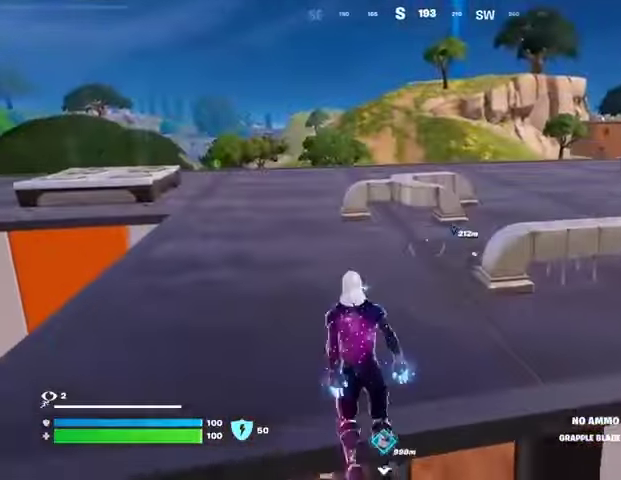
{"buttons": [], "left_stick": "up", "right_stick": "center", "events": [[267, "right_stick", "left"], [300, "L3", "down"], [333, "right_stick", "center"], [400, "L3", "up"]]}
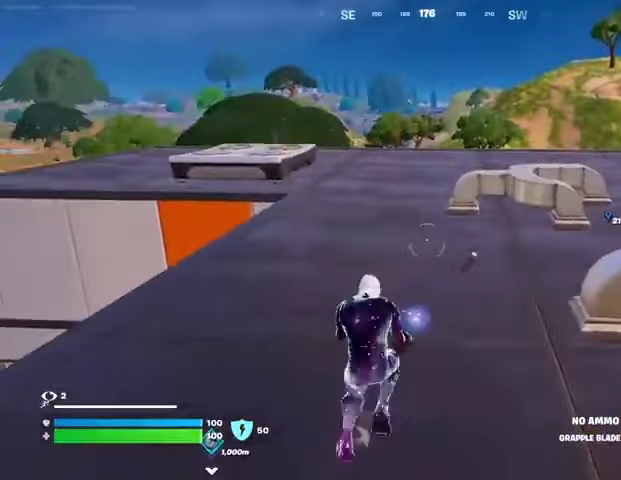
{"buttons": [], "left_stick": "up", "right_stick": "center", "events": [[367, "CROSS", "down"], [433, "CROSS", "up"], [433, "right_stick", "down-left"], [500, "right_stick", "center"]]}
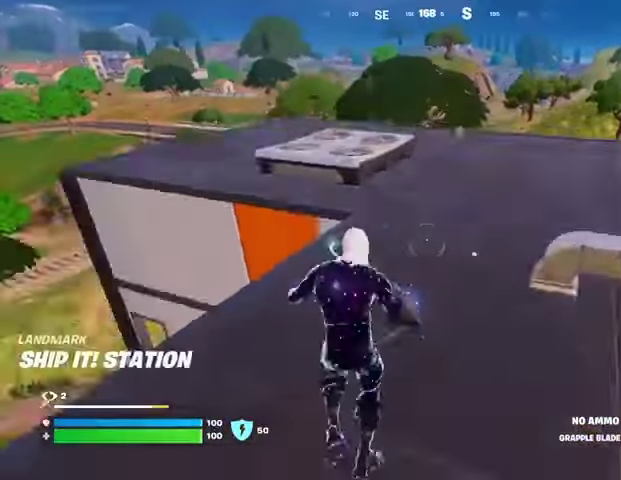
{"buttons": [], "left_stick": "up", "right_stick": "center", "events": [[133, "L1", "down"], [233, "L1", "up"]]}
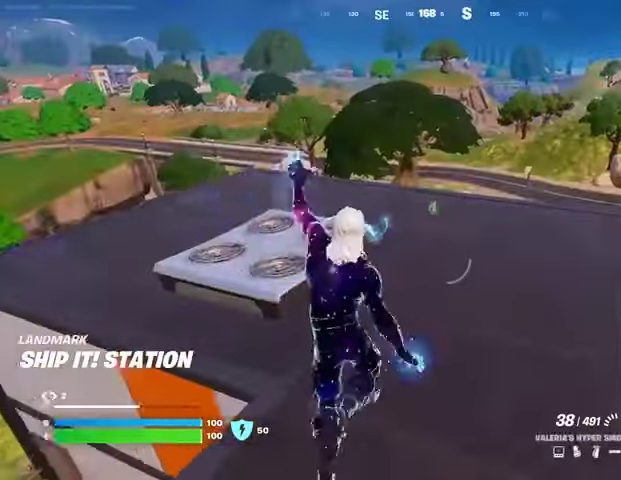
{"buttons": [], "left_stick": "up", "right_stick": "center", "events": [[300, "CROSS", "down"], [367, "CROSS", "up"]]}
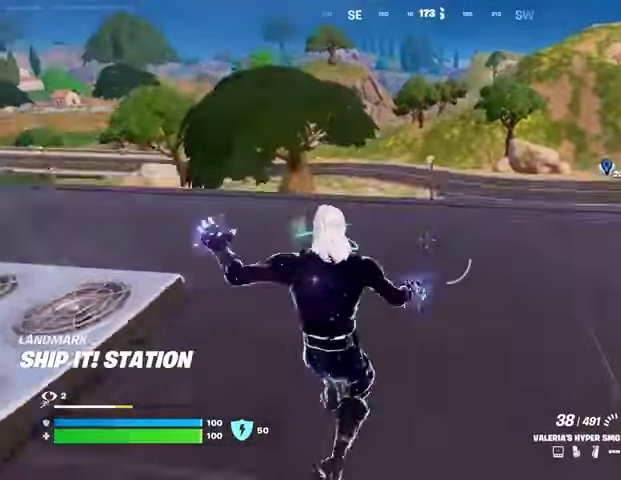
{"buttons": [], "left_stick": "up-right", "right_stick": "center", "events": [[33, "right_stick", "left"], [67, "left_stick", "up-right"], [133, "right_stick", "center"]]}
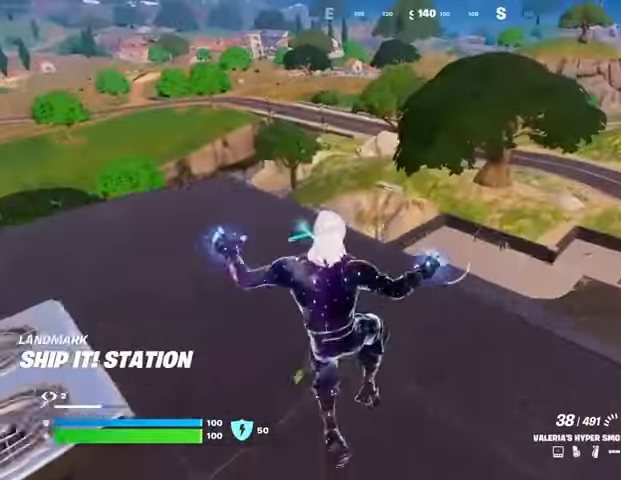
{"buttons": [], "left_stick": "up-left", "right_stick": "left", "events": [[67, "right_stick", "right"], [233, "right_stick", "center"], [300, "right_stick", "down-left"], [467, "left_stick", "up-left"], [467, "right_stick", "left"]]}
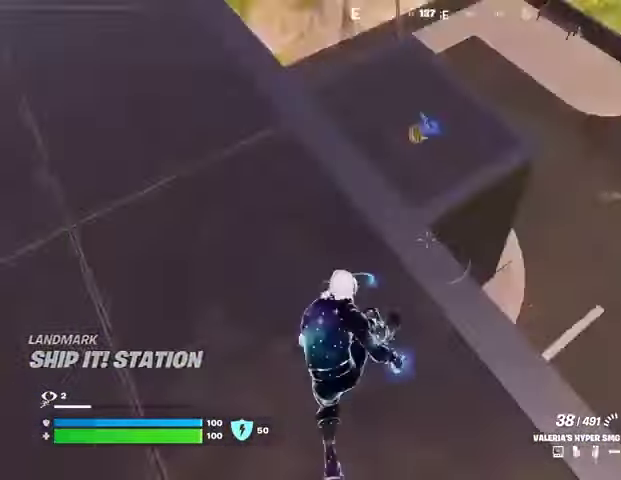
{"buttons": [], "left_stick": "up-left", "right_stick": "center", "events": [[33, "right_stick", "up-left"], [167, "right_stick", "center"], [333, "right_stick", "up"], [433, "right_stick", "center"]]}
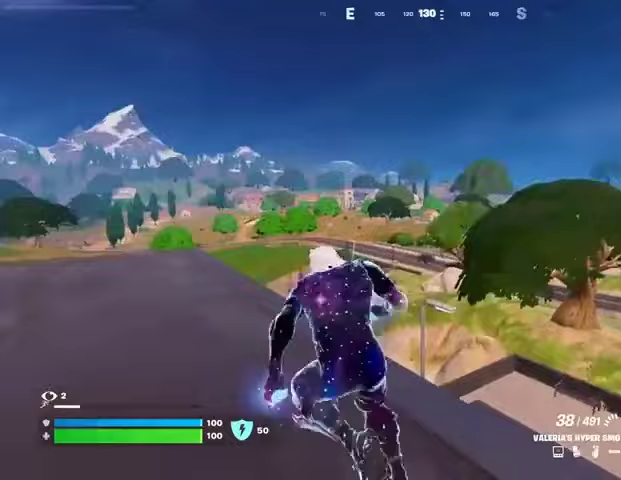
{"buttons": ["L2"], "left_stick": "up-left", "right_stick": "down-right", "events": [[100, "L2", "down"], [200, "right_stick", "down-left"], [300, "right_stick", "center"], [433, "right_stick", "down-right"]]}
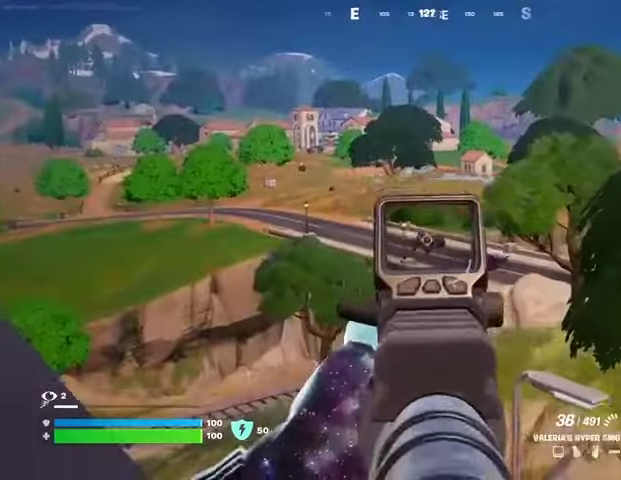
{"buttons": ["L2", "R2"], "left_stick": "up-left", "right_stick": "down-left", "events": [[33, "R2", "down"], [100, "right_stick", "left"], [200, "right_stick", "down-left"]]}
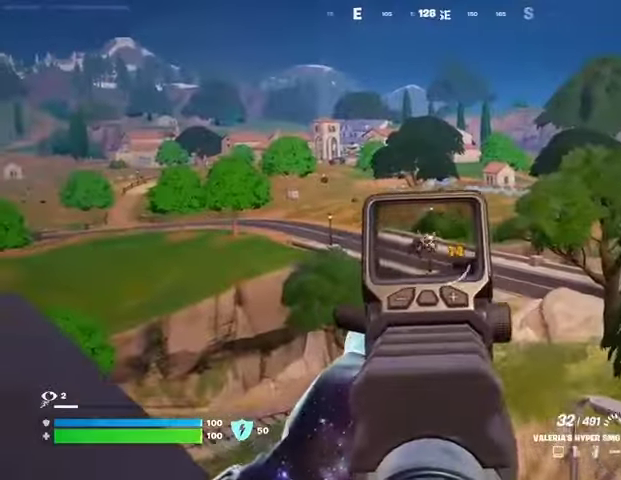
{"buttons": ["L2", "R2"], "left_stick": "up-left", "right_stick": "down-left", "events": []}
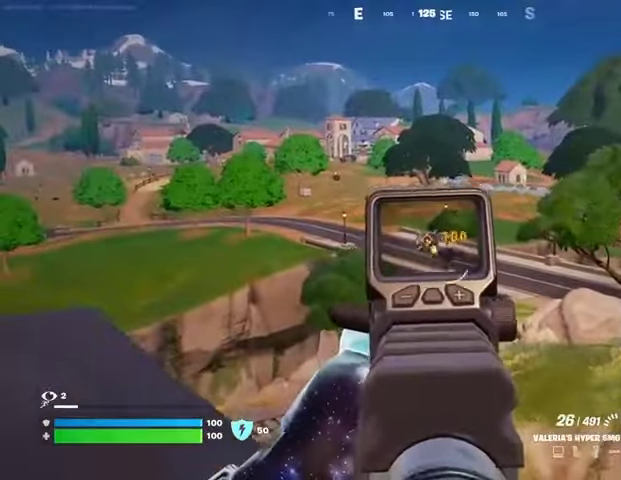
{"buttons": ["L2", "R2"], "left_stick": "down-right", "right_stick": "center", "events": [[100, "left_stick", "left"], [133, "right_stick", "center"], [367, "left_stick", "down"], [433, "left_stick", "down-right"]]}
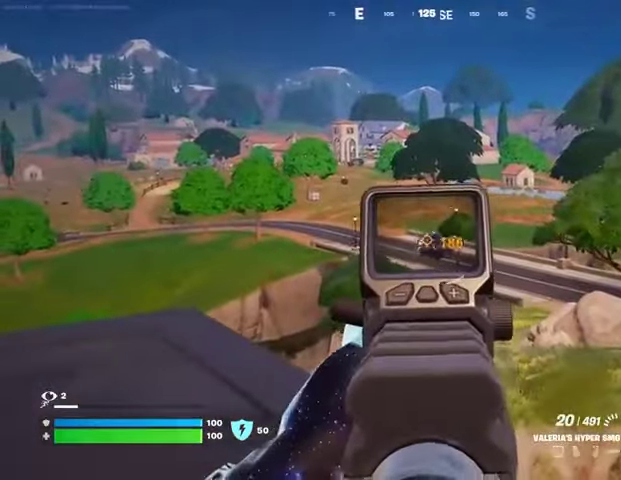
{"buttons": ["L2", "R2"], "left_stick": "left", "right_stick": "center", "events": [[300, "left_stick", "down"], [433, "left_stick", "left"]]}
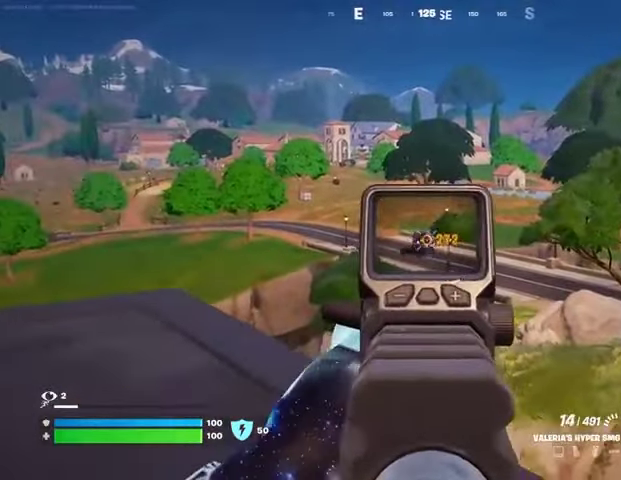
{"buttons": ["L2"], "left_stick": "left", "right_stick": "center", "events": [[33, "L1", "down"], [67, "L1", "up"], [67, "L2", "up"], [67, "R2", "up"], [133, "L1", "down"], [200, "L1", "up"], [433, "L1", "down"], [433, "L2", "down"], [500, "L1", "up"]]}
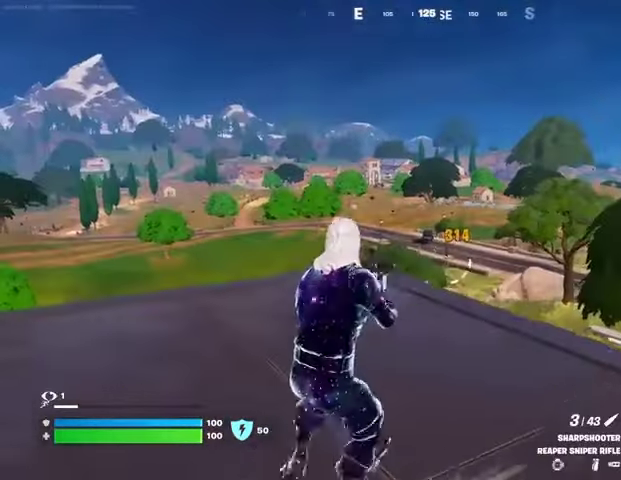
{"buttons": ["L2"], "left_stick": "left", "right_stick": "center"}
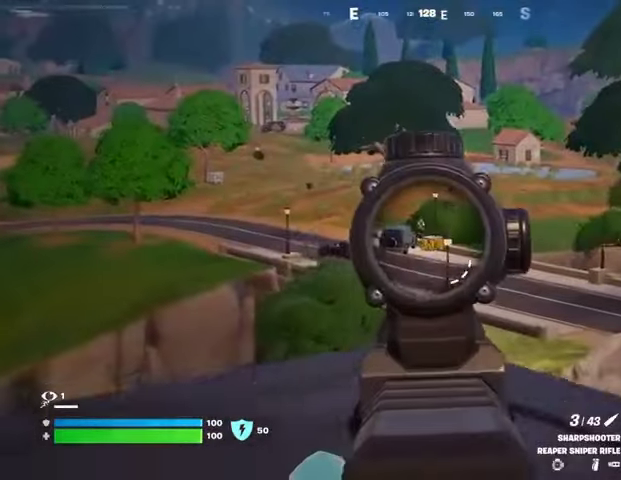
{"buttons": ["L2"], "left_stick": "down-left", "right_stick": "center", "events": [[33, "left_stick", "up-left"], [400, "left_stick", "down-left"]]}
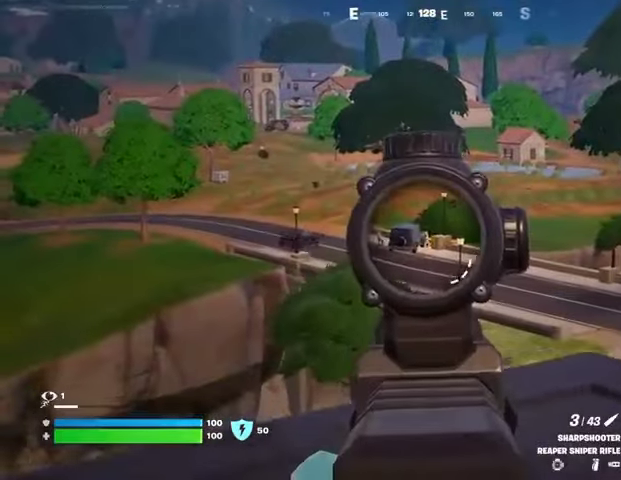
{"buttons": ["L2"], "left_stick": "up", "right_stick": "center", "events": [[67, "left_stick", "down"], [433, "left_stick", "up"]]}
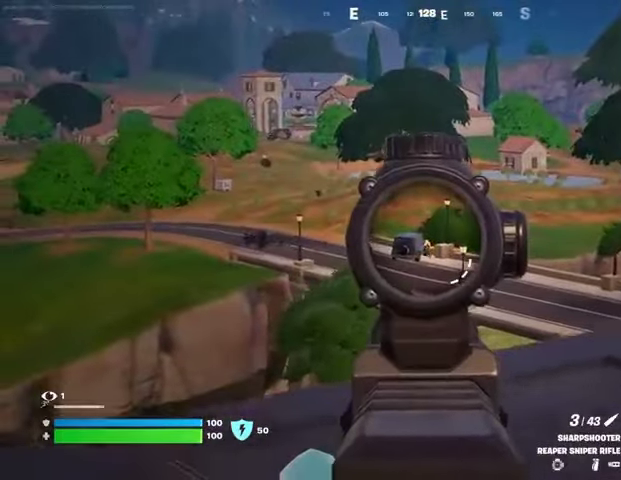
{"buttons": [], "left_stick": "right", "right_stick": "right", "events": [[167, "L2", "up"], [167, "L3", "down"], [167, "R2", "down"], [167, "left_stick", "up-right"], [167, "right_stick", "down-right"], [233, "L3", "up"], [233, "R2", "up"], [333, "left_stick", "right"], [500, "right_stick", "right"]]}
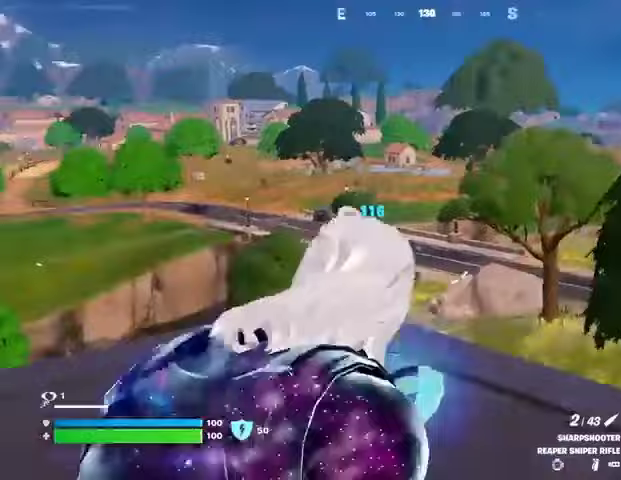
{"buttons": [], "left_stick": "right", "right_stick": "left", "events": [[400, "right_stick", "left"]]}
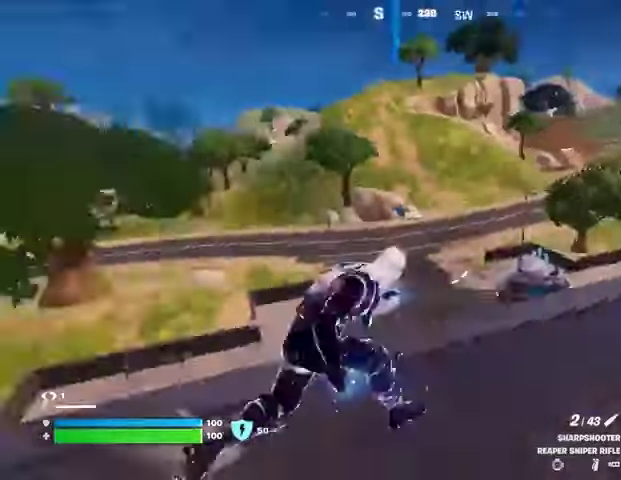
{"buttons": ["L2"], "left_stick": "left", "right_stick": "right", "events": [[67, "left_stick", "down-right"], [167, "left_stick", "down-left"], [200, "right_stick", "center"], [400, "left_stick", "left"], [433, "L2", "down"], [500, "right_stick", "right"]]}
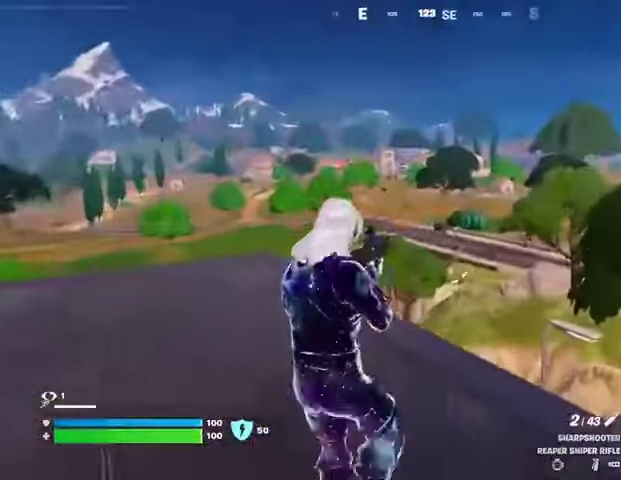
{"buttons": ["L2"], "left_stick": "left", "right_stick": "center", "events": [[133, "right_stick", "left"], [267, "right_stick", "center"]]}
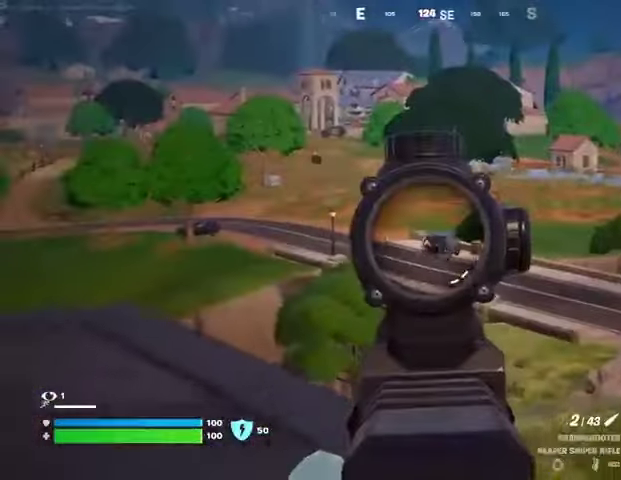
{"buttons": [], "left_stick": "up", "right_stick": "left", "events": [[100, "L3", "down"], [100, "R2", "down"], [100, "left_stick", "up-left"], [133, "L2", "up"], [133, "right_stick", "left"], [167, "R2", "up"], [233, "L3", "up"], [300, "L1", "down"], [333, "left_stick", "up"], [367, "L1", "up"]]}
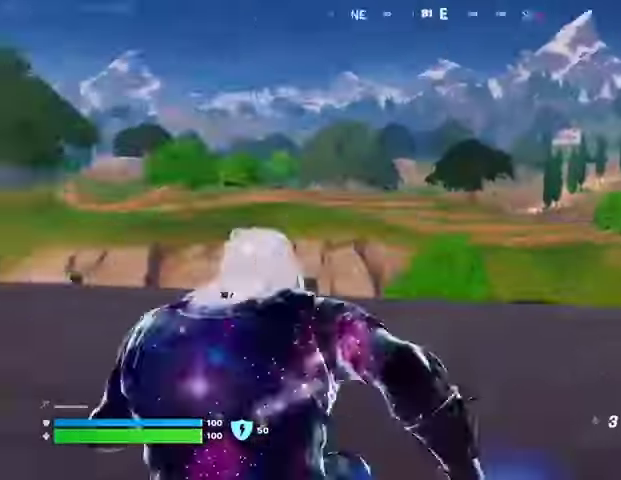
{"buttons": [], "left_stick": "up-right", "right_stick": "left", "events": [[333, "R1", "down"], [400, "left_stick", "up-right"], [433, "R1", "up"]]}
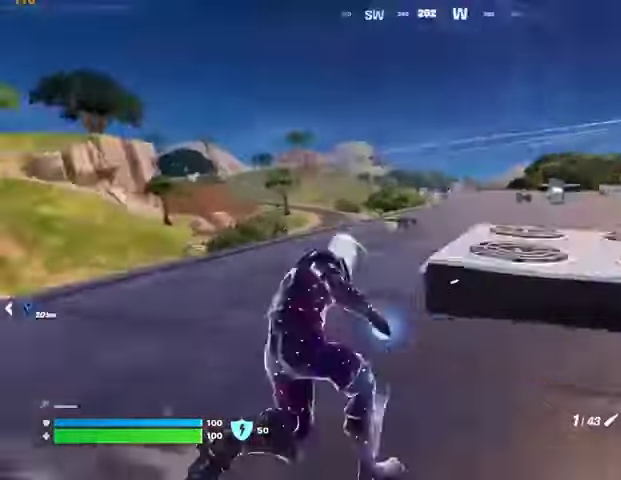
{"buttons": [], "left_stick": "up-right", "right_stick": "right", "events": [[33, "R3", "down"], [100, "R3", "up"], [133, "left_stick", "up"], [200, "right_stick", "center"], [233, "CROSS", "down"], [333, "CROSS", "up"], [333, "left_stick", "up-right"], [467, "right_stick", "right"]]}
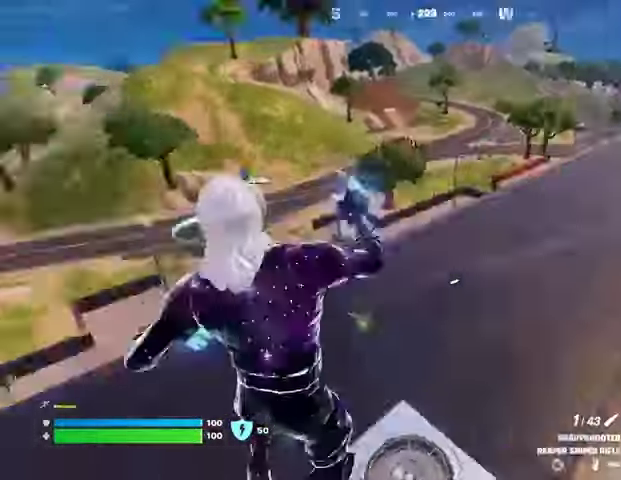
{"buttons": [], "left_stick": "center", "right_stick": "left", "events": [[100, "right_stick", "center"], [133, "left_stick", "up"], [267, "right_stick", "left"], [400, "left_stick", "center"]]}
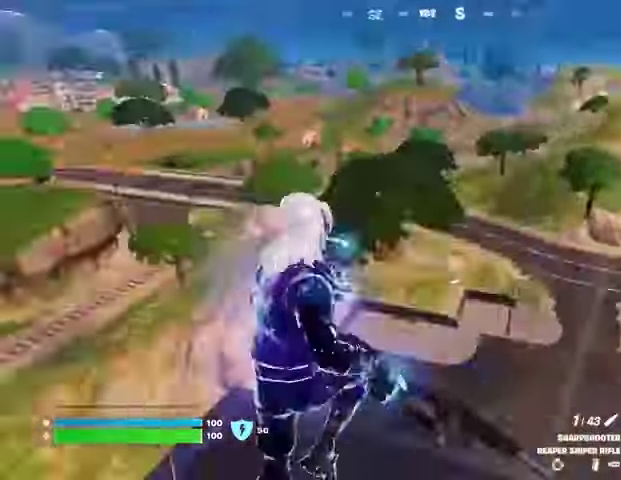
{"buttons": [], "left_stick": "center", "right_stick": "center", "events": [[133, "right_stick", "center"], [200, "SQUARE", "down"], [267, "SQUARE", "up"], [400, "right_stick", "up-right"], [500, "right_stick", "center"]]}
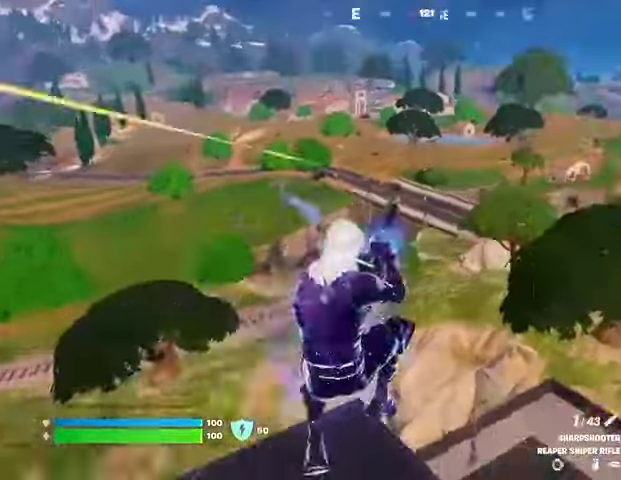
{"buttons": ["R3"], "left_stick": "center", "right_stick": "center", "events": [[133, "right_stick", "up-left"], [200, "R2", "down"], [200, "right_stick", "center"], [267, "R2", "up"], [467, "R3", "down"]]}
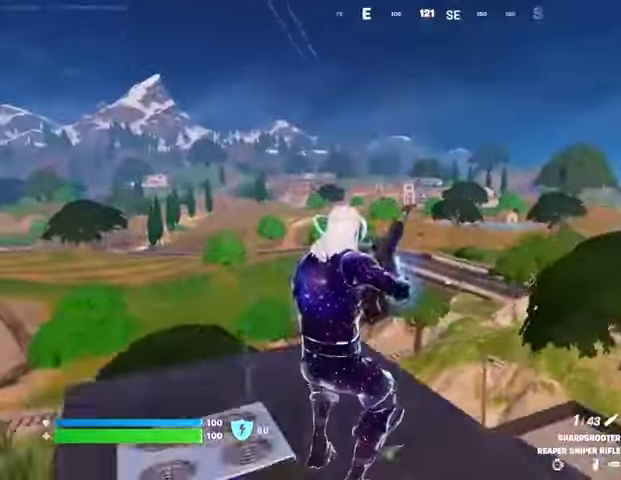
{"buttons": [], "left_stick": "up", "right_stick": "center", "events": [[67, "R3", "up"], [333, "left_stick", "up"], [400, "R3", "down"], [467, "R3", "up"]]}
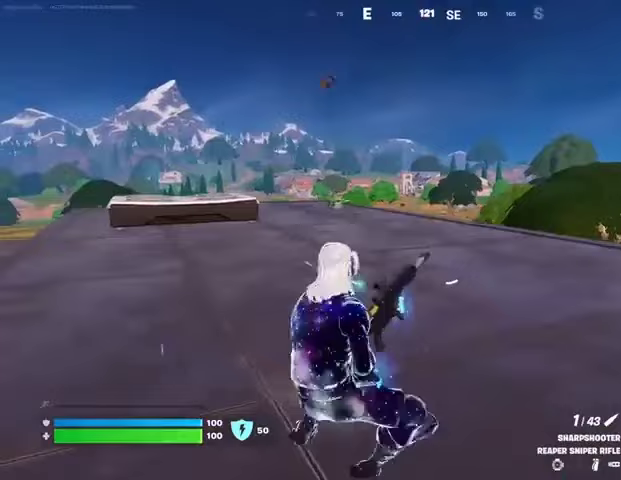
{"buttons": [], "left_stick": "up", "right_stick": "center", "events": [[133, "left_stick", "up-left"], [433, "left_stick", "up"]]}
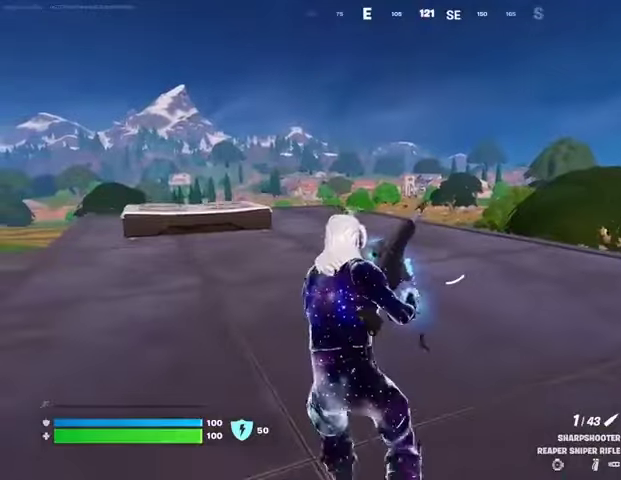
{"buttons": [], "left_stick": "up", "right_stick": "center", "events": [[133, "left_stick", "up-left"], [333, "left_stick", "up"]]}